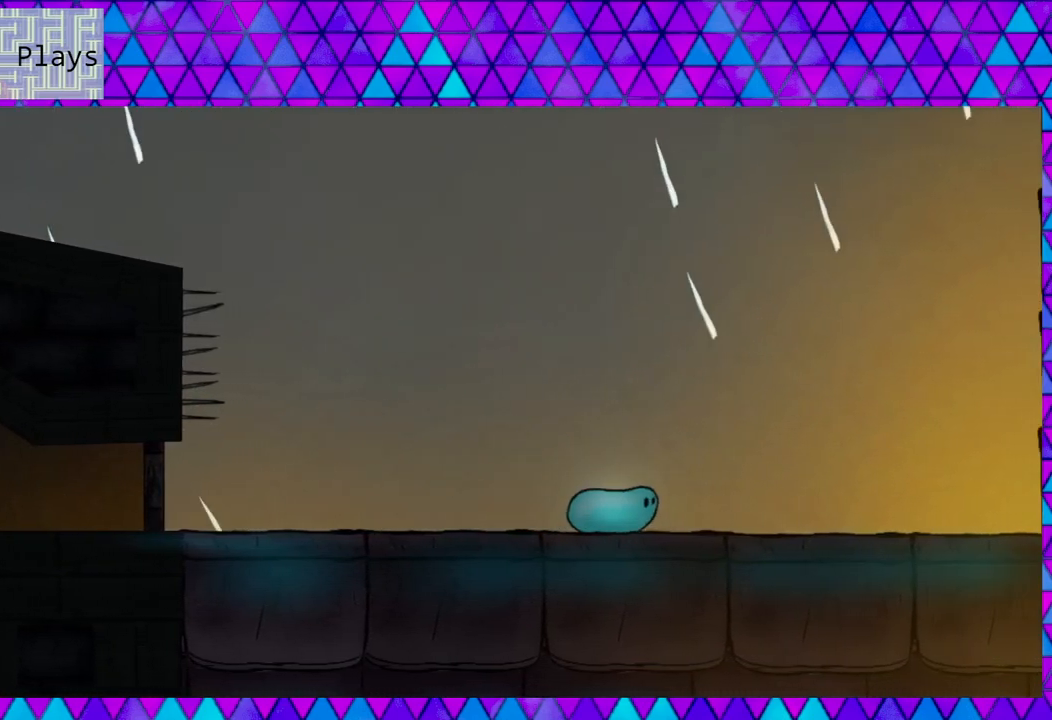
Gameplay with a controller (Nintendo layout); each line is a JSON object with the inputs held at the frame after it. "events" lists button and stick changes between this image and that frame as [ms after this image, input, new state], when the widget could be followed in between. Not read: L3 R3 left_stick.
{"buttons": ["DPAD_RIGHT"], "right_stick": "center", "events": []}
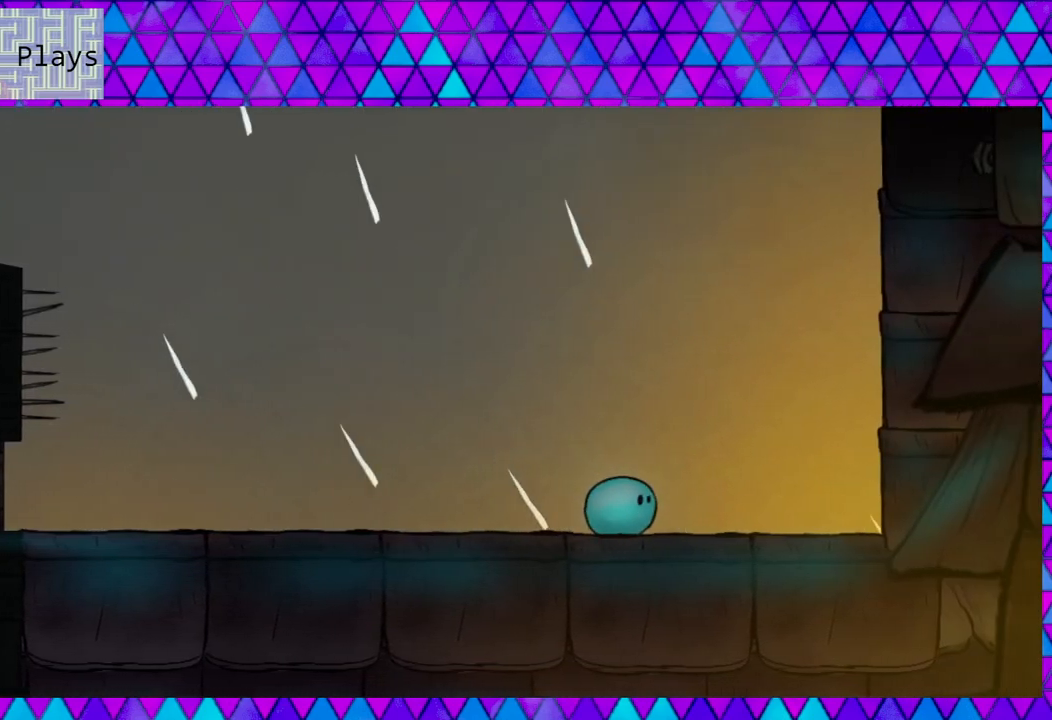
{"buttons": ["B", "DPAD_RIGHT"], "right_stick": "center", "events": [[417, "B", "down"]]}
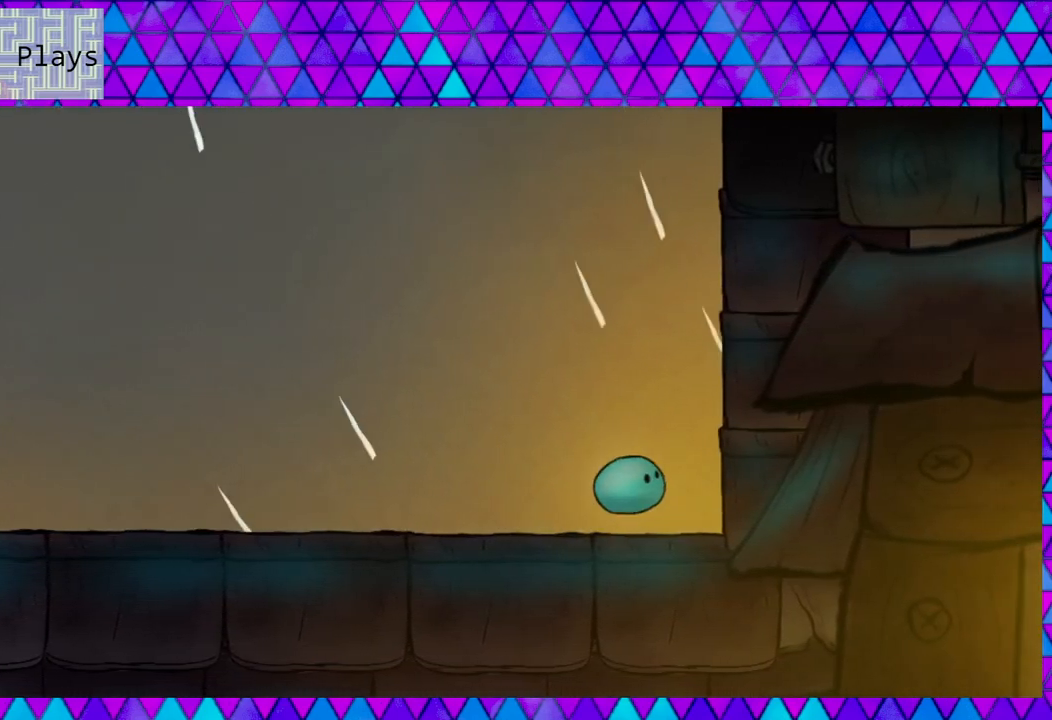
{"buttons": ["B", "DPAD_RIGHT"], "right_stick": "center", "events": [[333, "B", "up"], [400, "B", "down"]]}
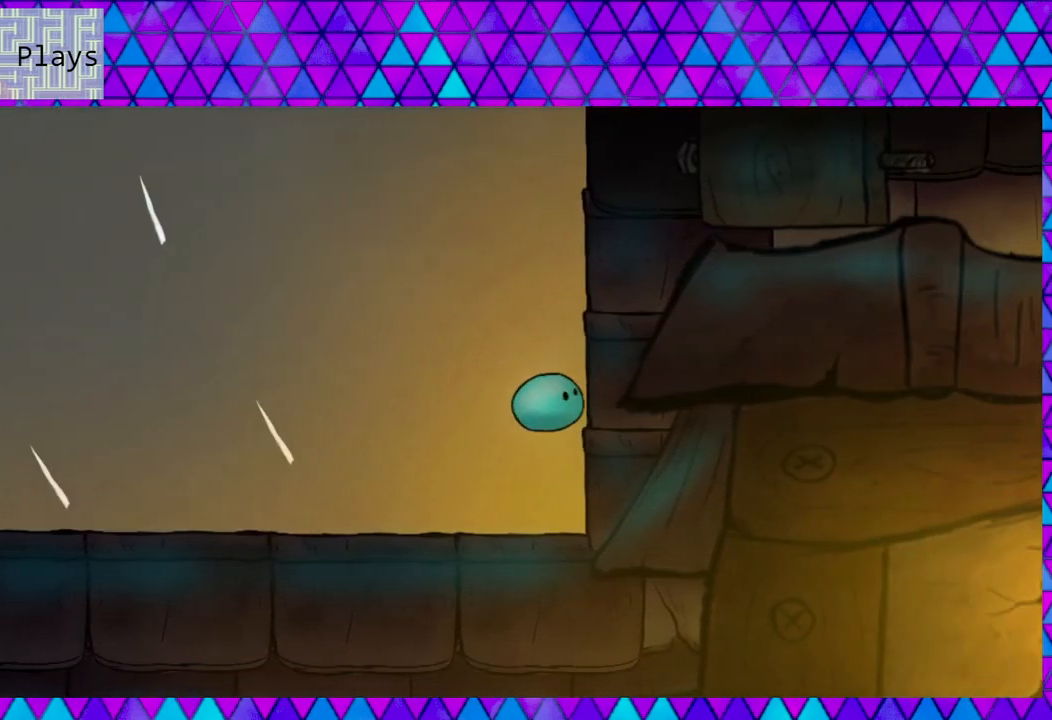
{"buttons": ["B", "DPAD_RIGHT"], "right_stick": "center", "events": [[283, "B", "up"], [367, "B", "down"]]}
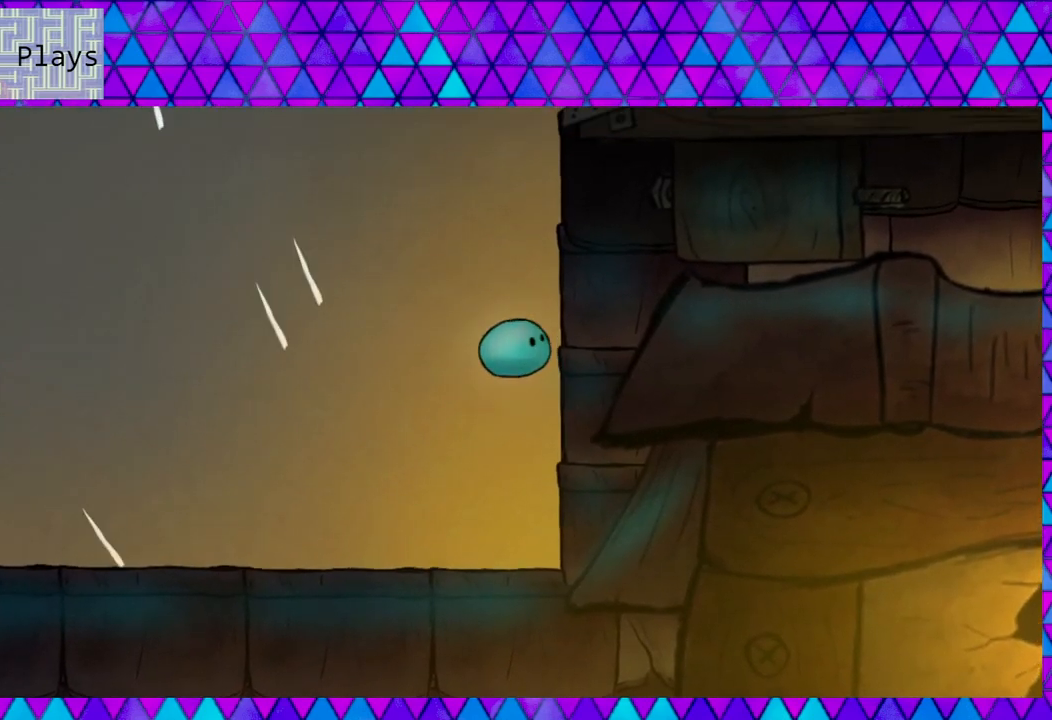
{"buttons": ["B", "DPAD_RIGHT"], "right_stick": "center", "events": [[267, "B", "up"], [367, "B", "down"]]}
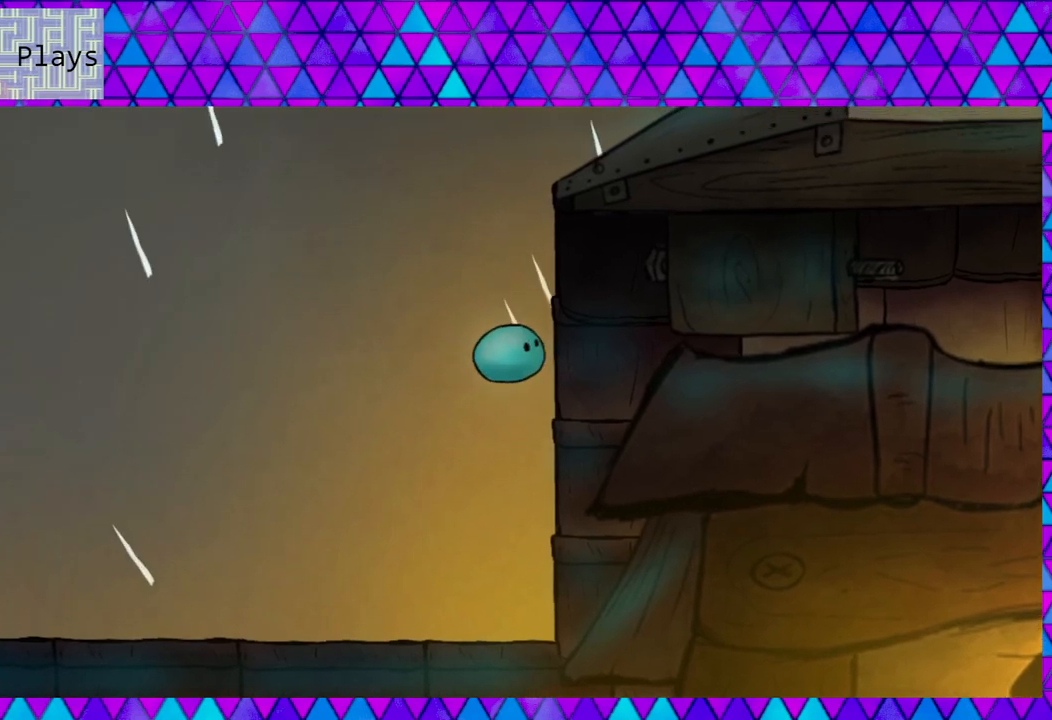
{"buttons": ["B", "DPAD_RIGHT"], "right_stick": "center", "events": [[200, "B", "up"], [333, "B", "down"]]}
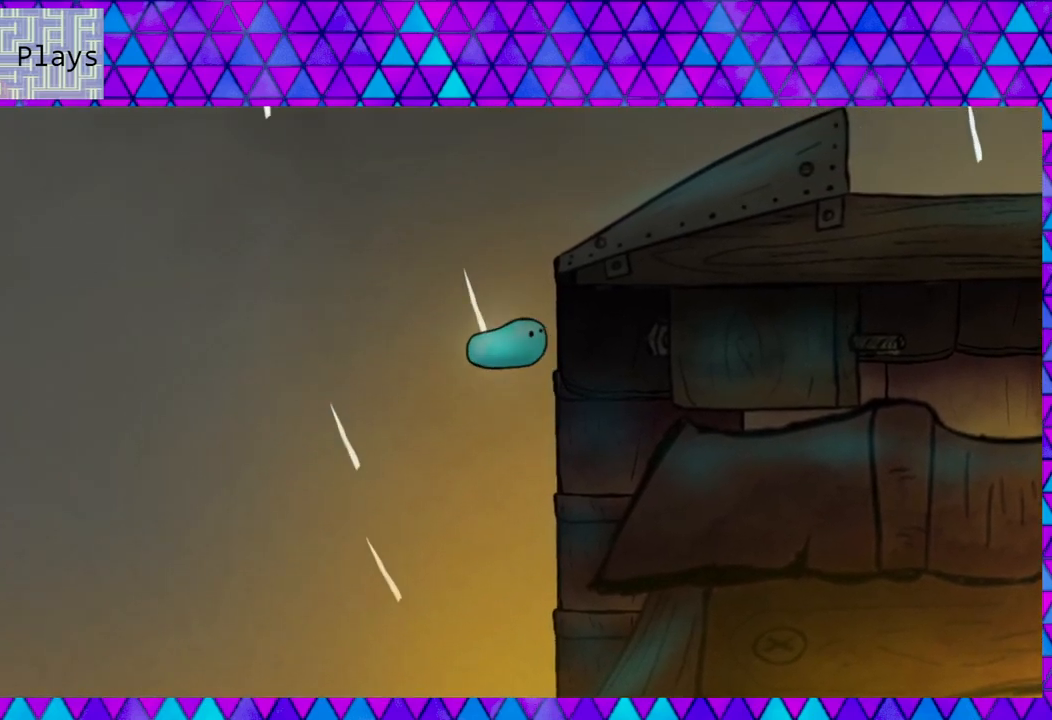
{"buttons": ["B", "DPAD_RIGHT"], "right_stick": "center", "events": [[133, "B", "up"], [333, "B", "down"]]}
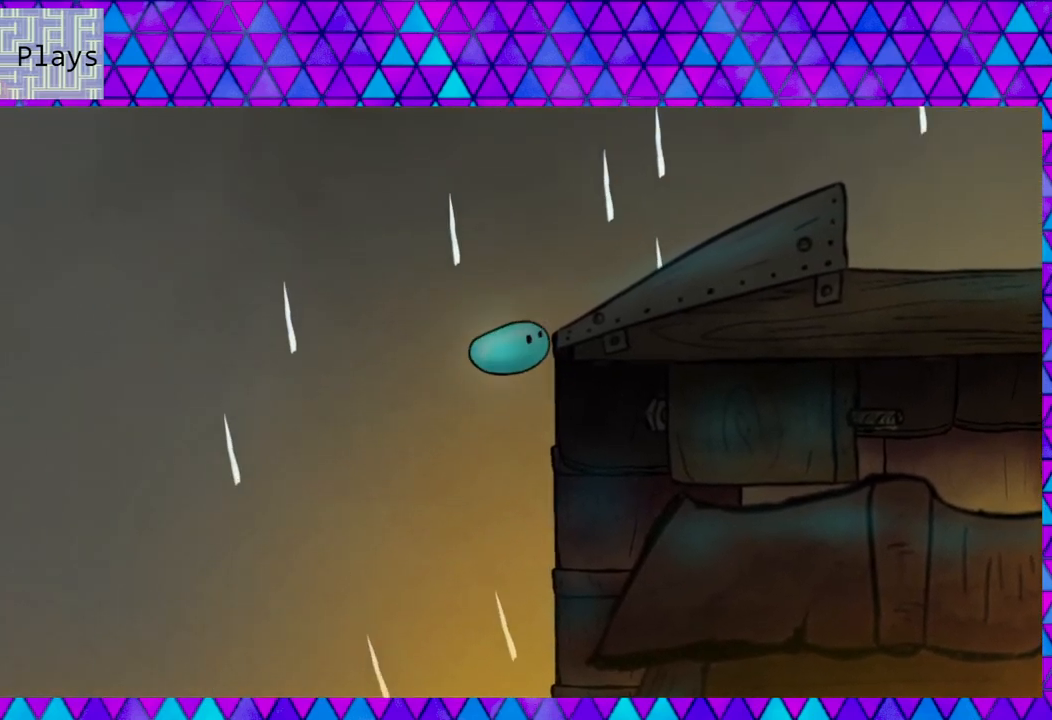
{"buttons": ["DPAD_RIGHT"], "right_stick": "center", "events": [[267, "B", "up"]]}
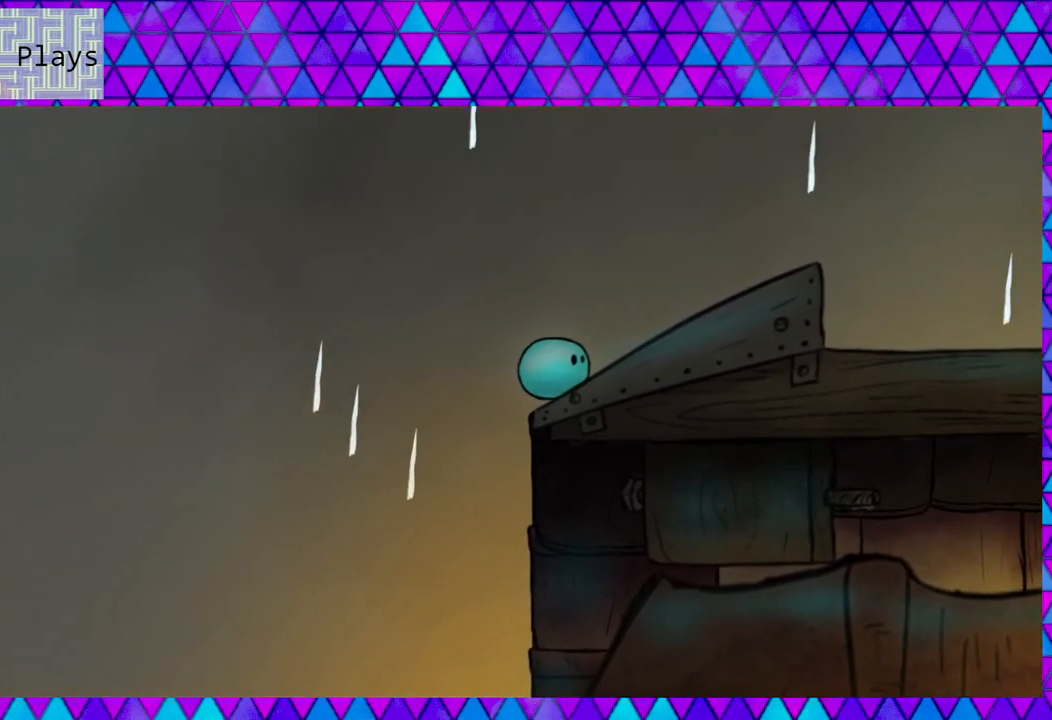
{"buttons": [], "right_stick": "center", "events": [[283, "DPAD_RIGHT", "up"]]}
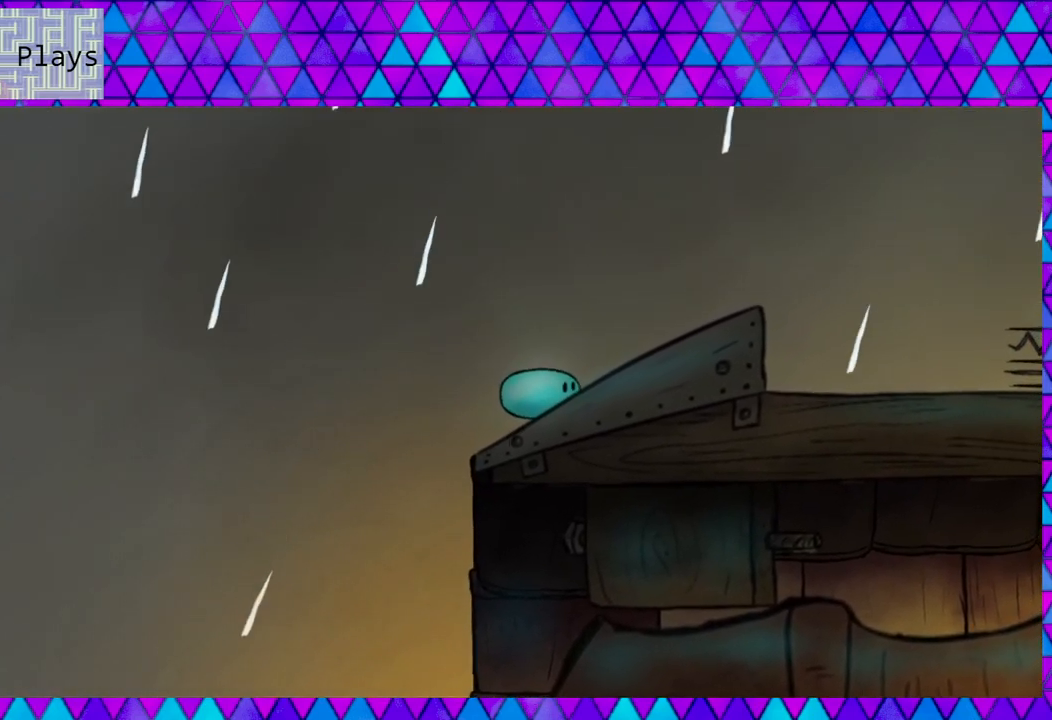
{"buttons": ["DPAD_RIGHT"], "right_stick": "center", "events": [[200, "DPAD_RIGHT", "down"]]}
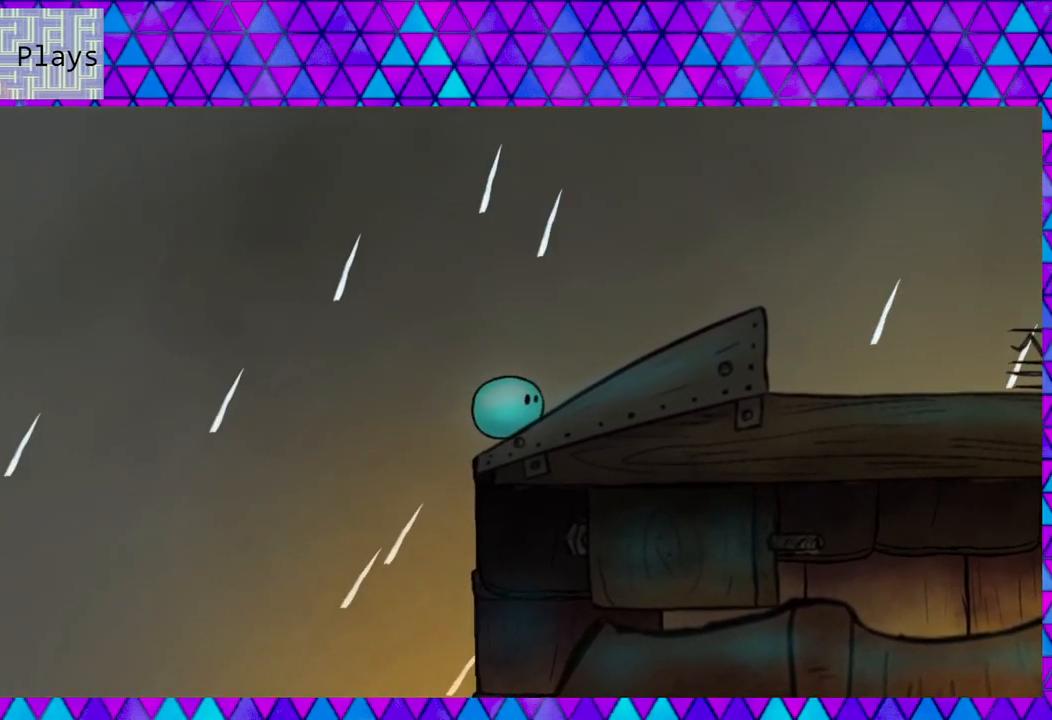
{"buttons": ["DPAD_RIGHT"], "right_stick": "center", "events": [[100, "DPAD_RIGHT", "up"], [417, "DPAD_RIGHT", "down"]]}
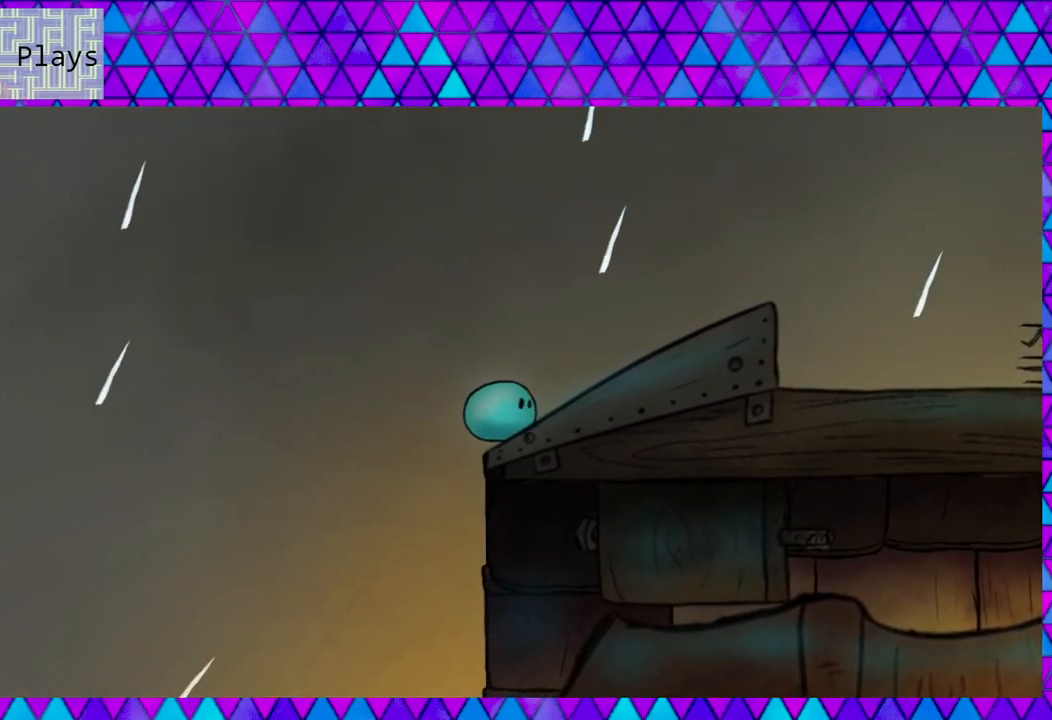
{"buttons": ["DPAD_RIGHT"], "right_stick": "center", "events": []}
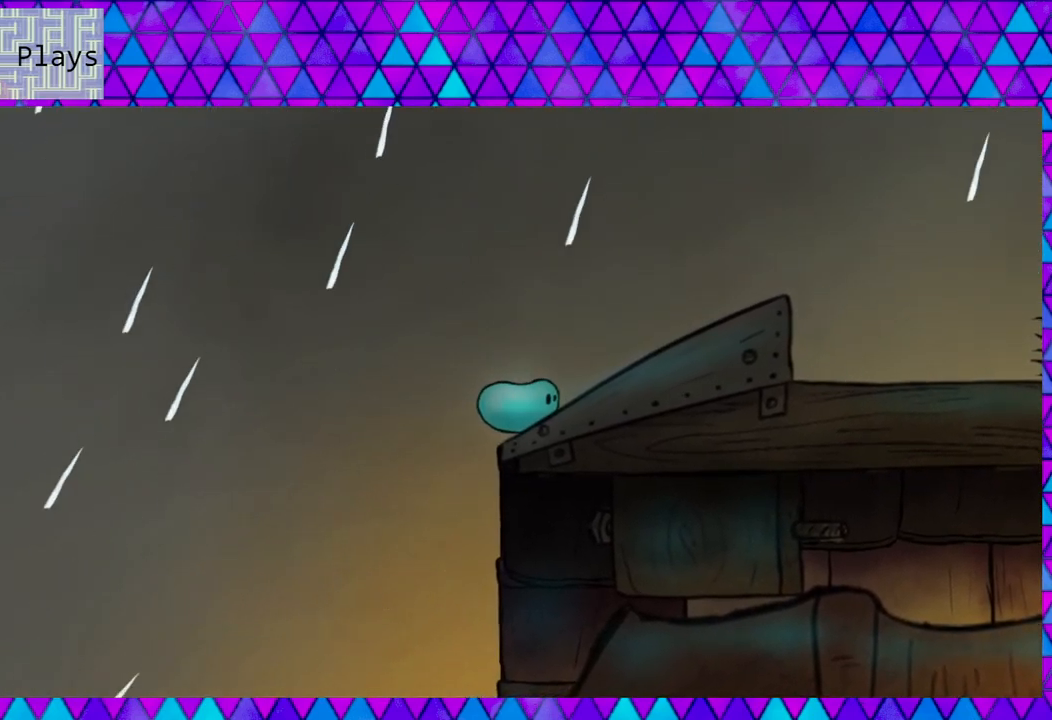
{"buttons": [], "right_stick": "center", "events": [[333, "DPAD_RIGHT", "up"]]}
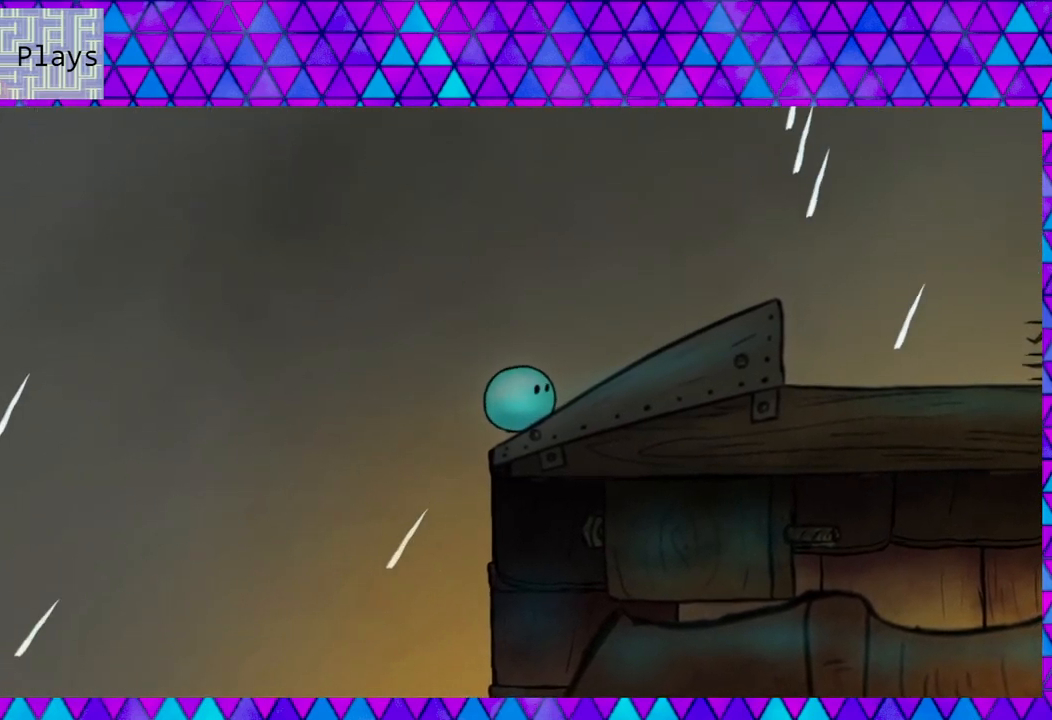
{"buttons": ["DPAD_RIGHT"], "right_stick": "center", "events": [[17, "DPAD_RIGHT", "down"]]}
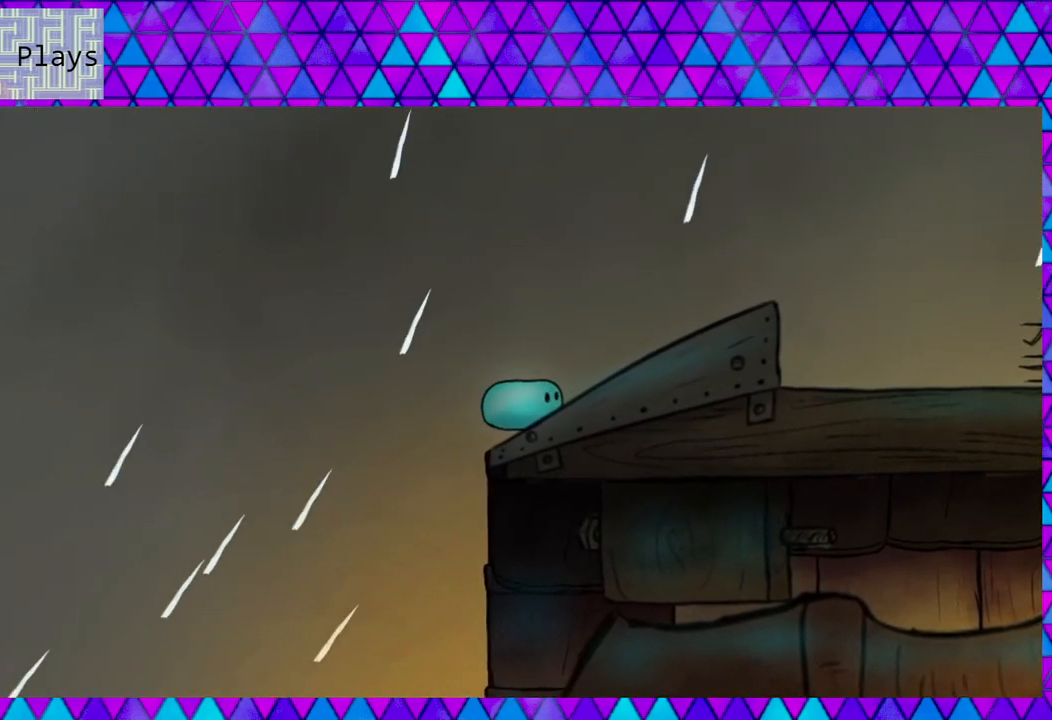
{"buttons": ["DPAD_RIGHT"], "right_stick": "center", "events": [[167, "DPAD_RIGHT", "up"], [450, "DPAD_RIGHT", "down"]]}
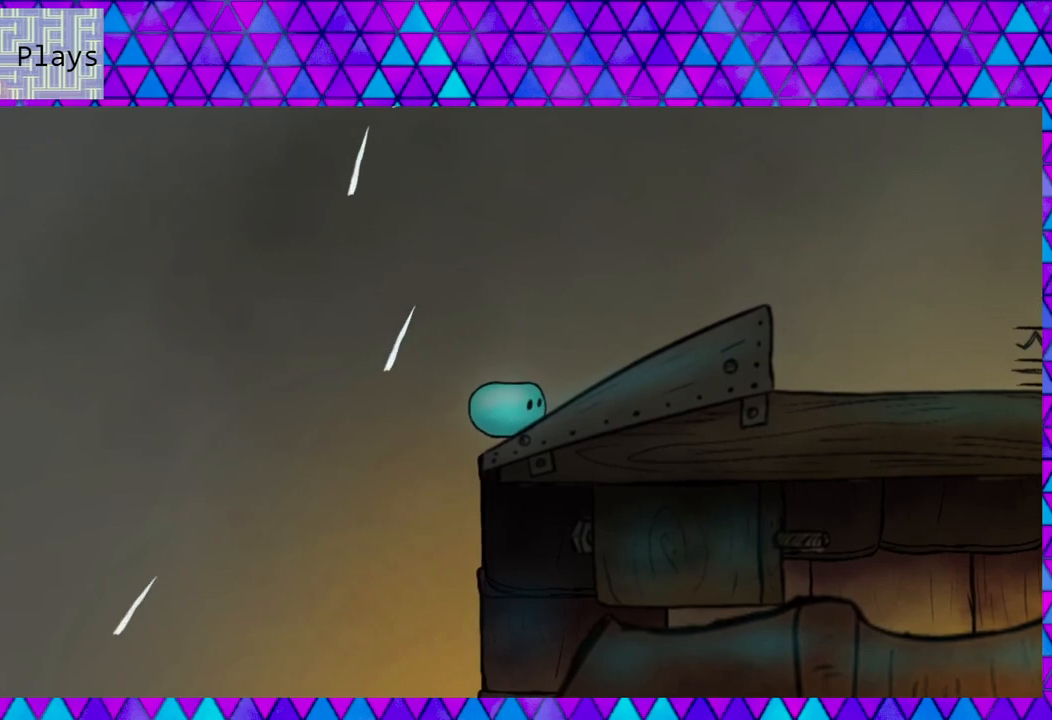
{"buttons": ["DPAD_RIGHT"], "right_stick": "center", "events": []}
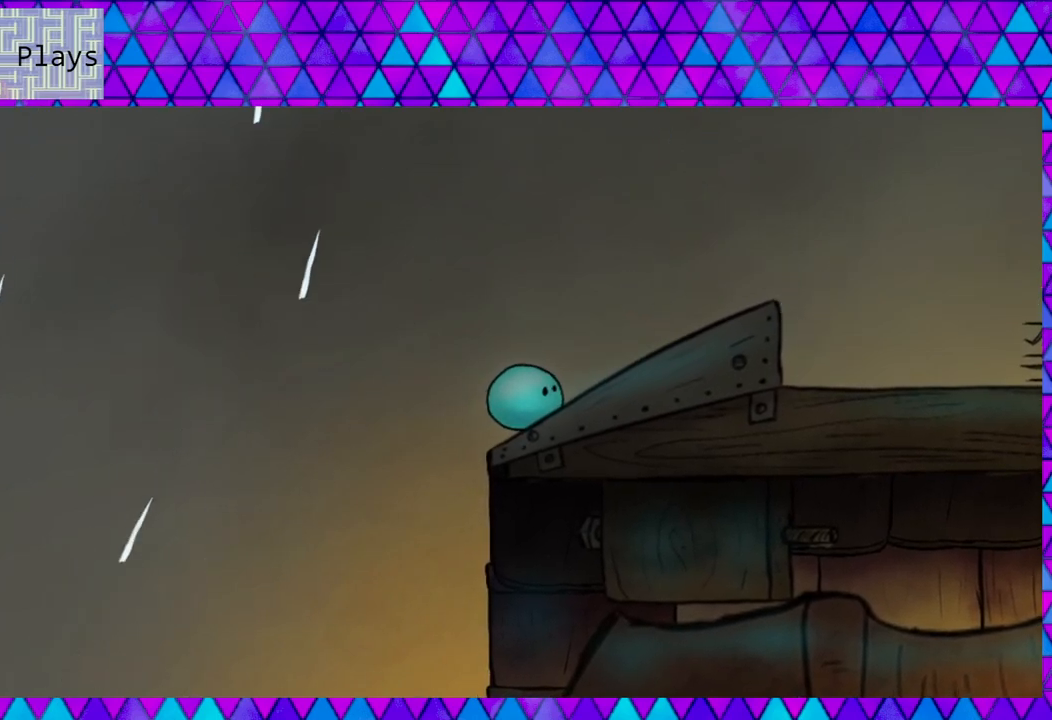
{"buttons": ["DPAD_RIGHT"], "right_stick": "center", "events": [[200, "DPAD_RIGHT", "up"], [383, "DPAD_RIGHT", "down"]]}
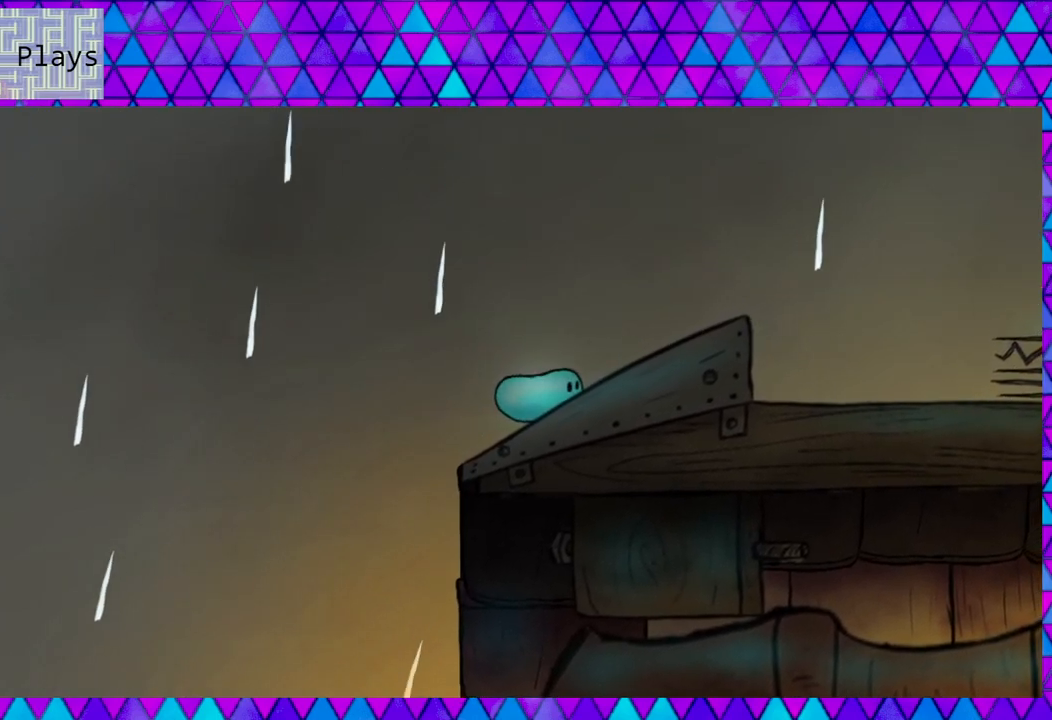
{"buttons": ["DPAD_LEFT"], "right_stick": "center", "events": [[217, "DPAD_RIGHT", "up"], [433, "DPAD_LEFT", "down"]]}
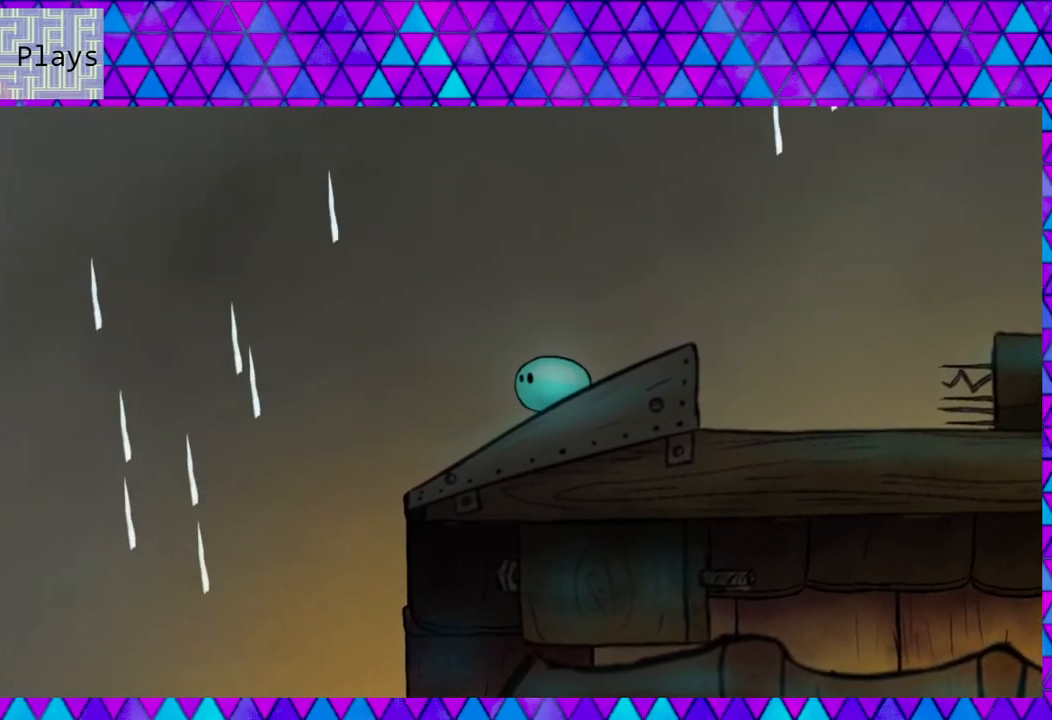
{"buttons": [], "right_stick": "center", "events": [[500, "DPAD_LEFT", "up"]]}
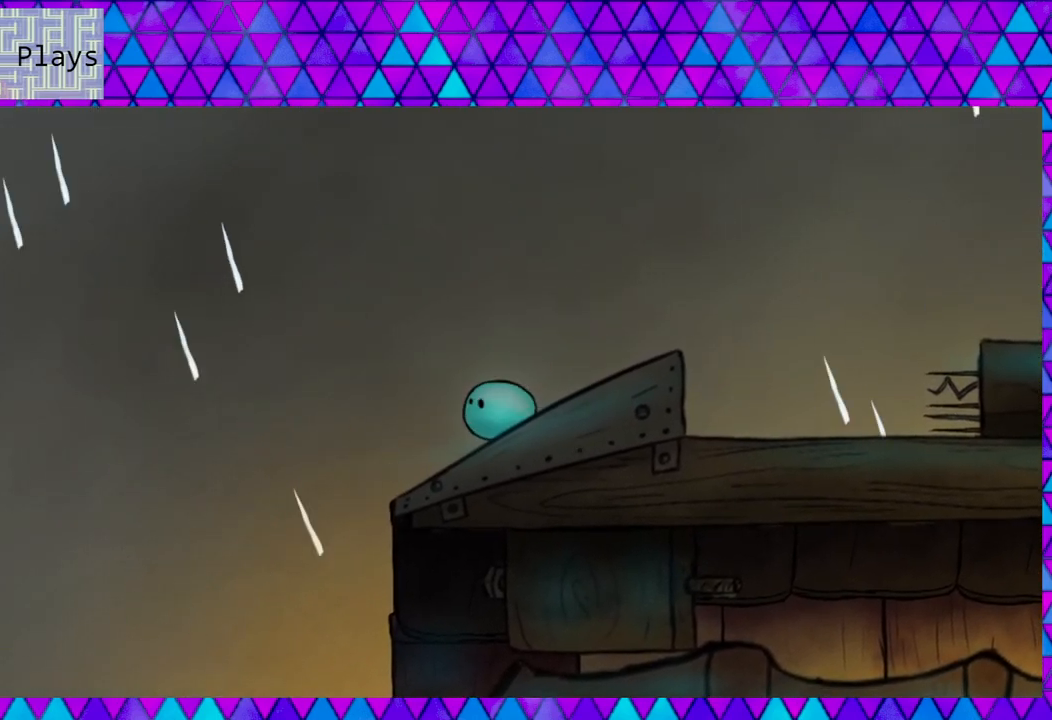
{"buttons": [], "right_stick": "center", "events": [[233, "DPAD_LEFT", "down"], [483, "DPAD_LEFT", "up"]]}
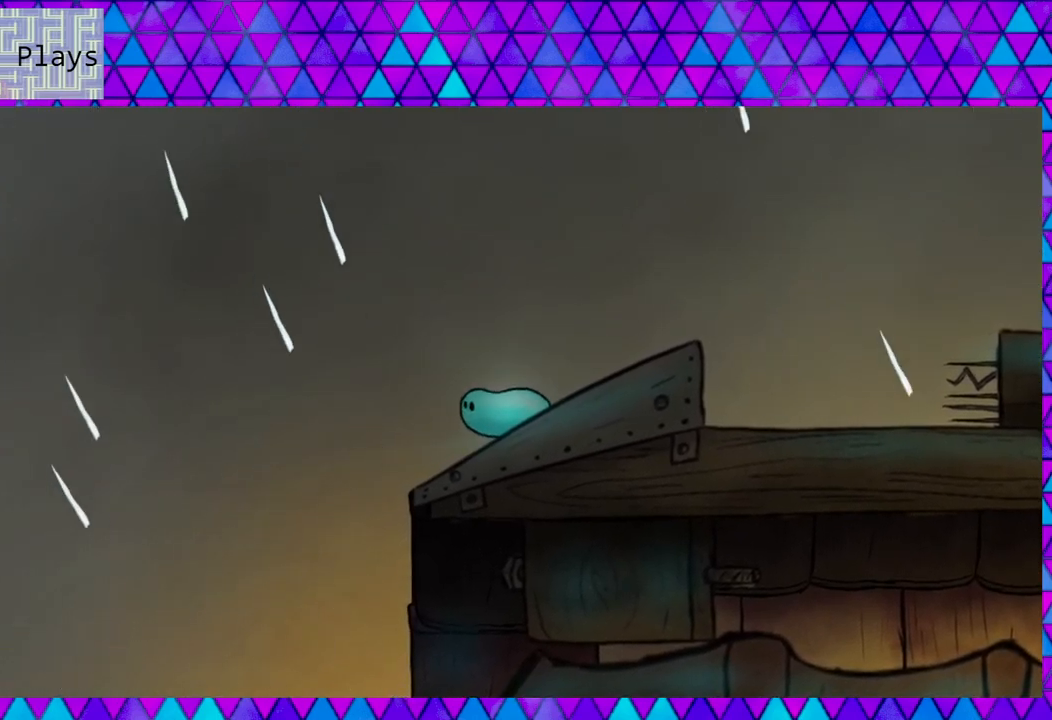
{"buttons": ["DPAD_RIGHT"], "right_stick": "center", "events": [[33, "DPAD_RIGHT", "down"]]}
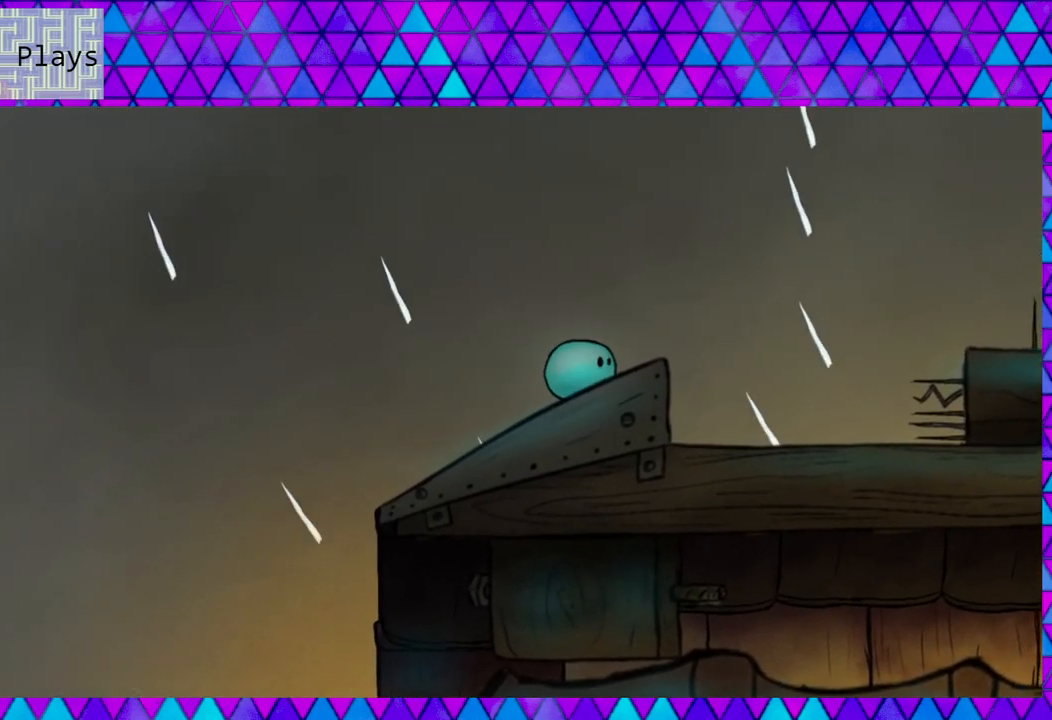
{"buttons": ["B", "DPAD_RIGHT"], "right_stick": "center", "events": [[133, "B", "down"]]}
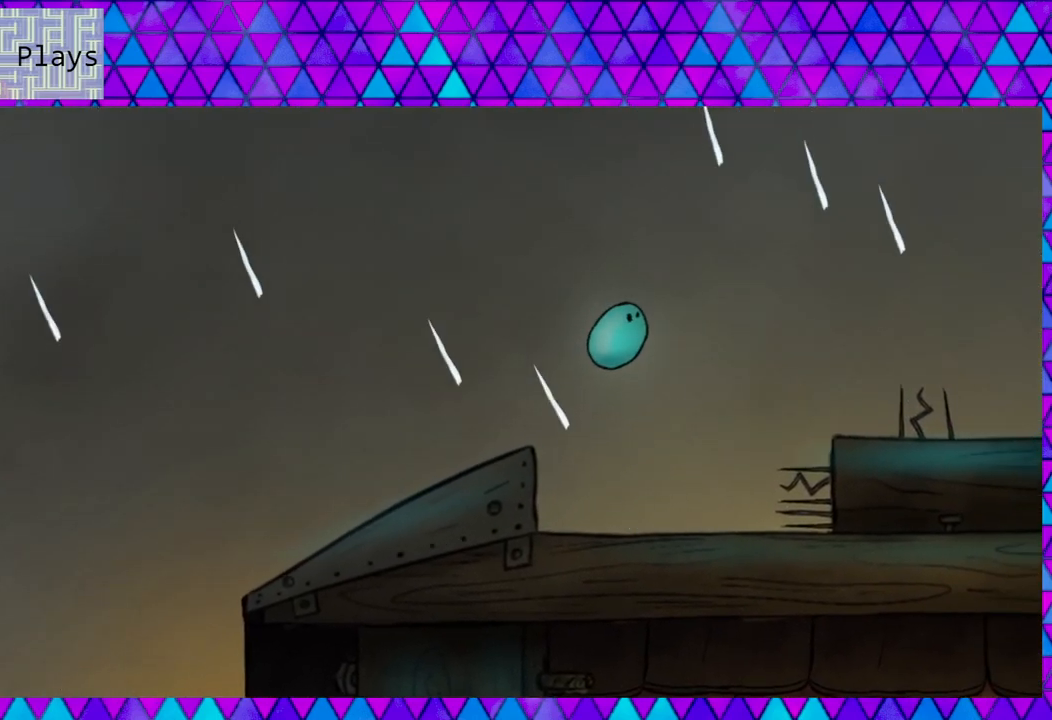
{"buttons": ["DPAD_RIGHT"], "right_stick": "center", "events": [[467, "B", "up"]]}
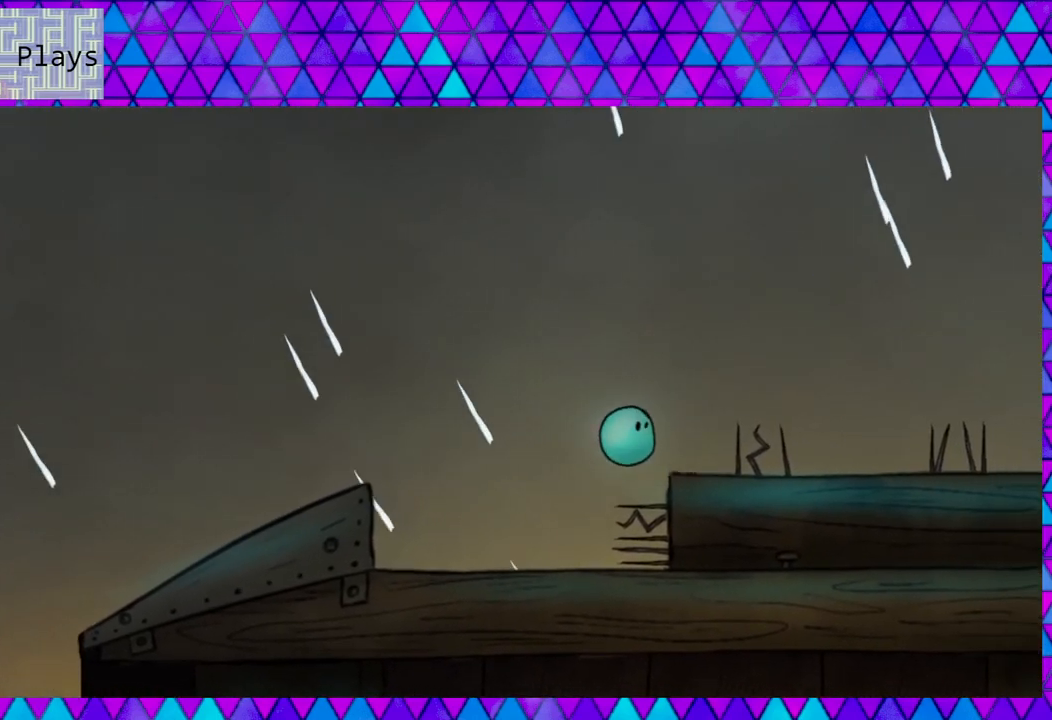
{"buttons": ["B", "DPAD_RIGHT"], "right_stick": "center", "events": [[283, "B", "down"]]}
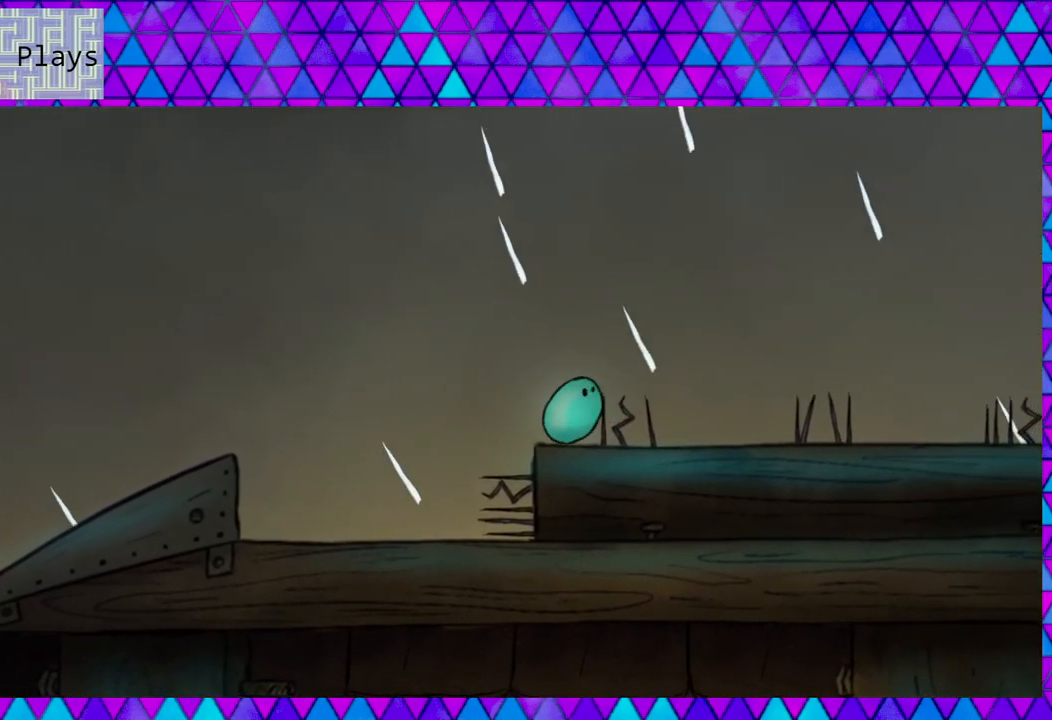
{"buttons": ["B"], "right_stick": "center", "events": [[183, "B", "up"], [267, "DPAD_RIGHT", "up"], [500, "B", "down"]]}
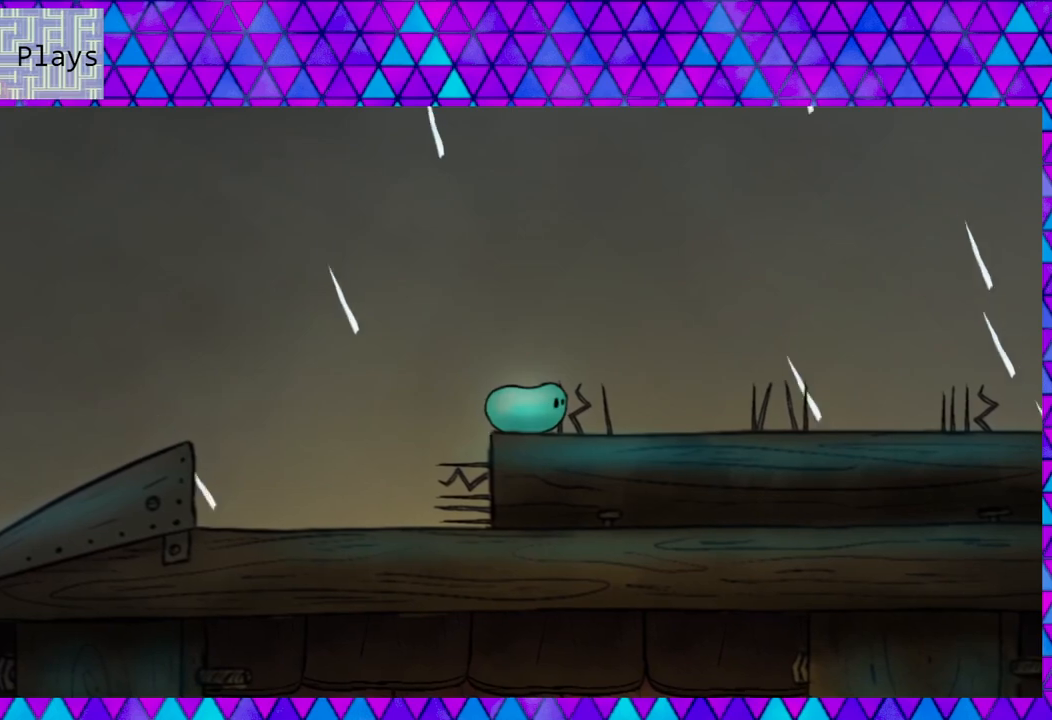
{"buttons": ["B", "DPAD_RIGHT"], "right_stick": "center", "events": [[350, "DPAD_RIGHT", "down"]]}
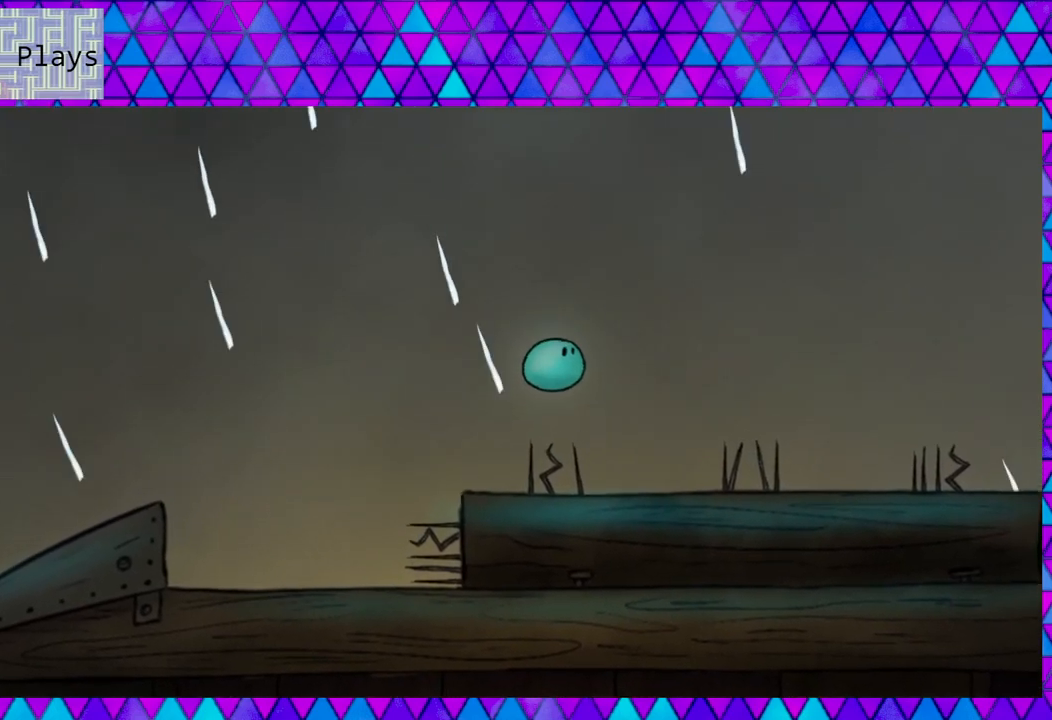
{"buttons": ["DPAD_LEFT"], "right_stick": "center", "events": [[17, "B", "up"], [367, "DPAD_RIGHT", "up"], [433, "DPAD_LEFT", "down"]]}
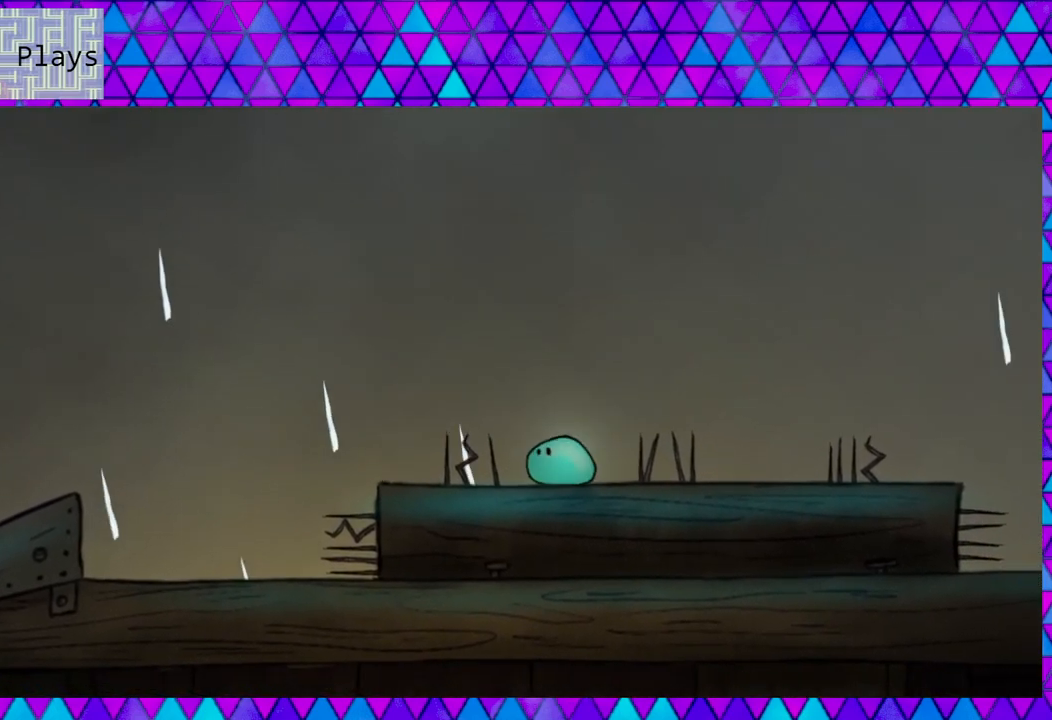
{"buttons": [], "right_stick": "center", "events": [[283, "DPAD_LEFT", "up"]]}